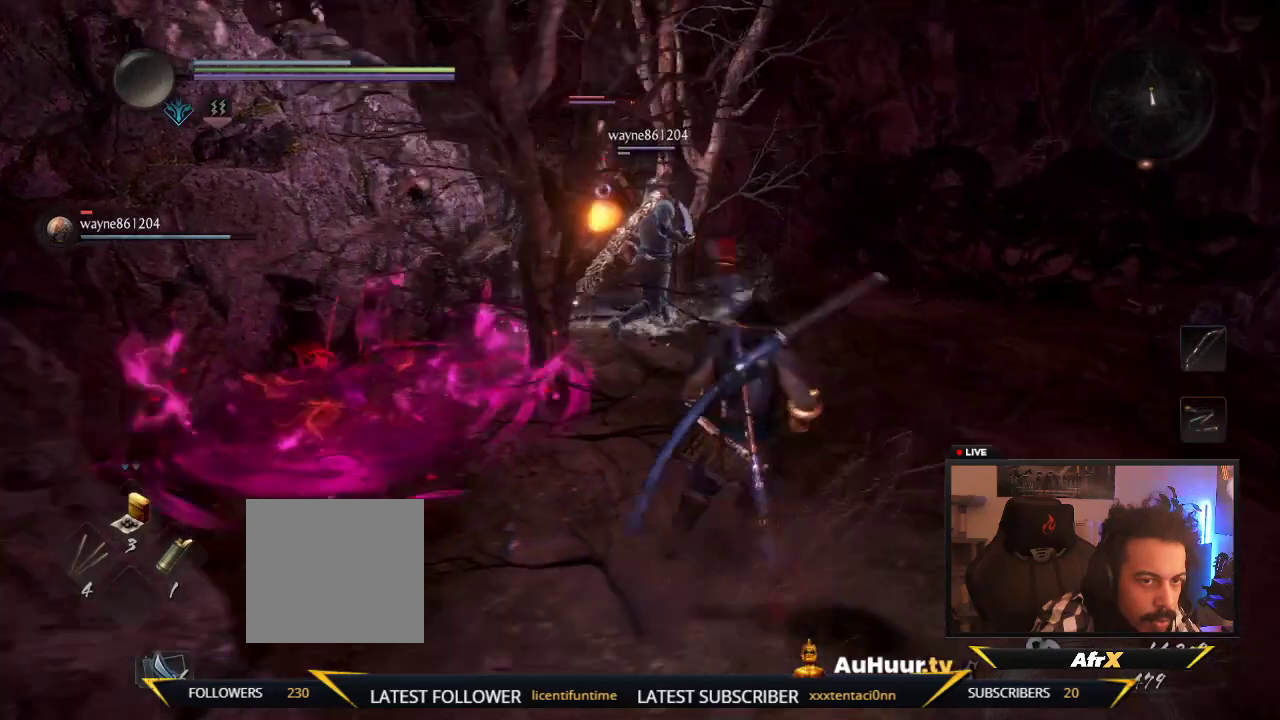
Gameplay with a controller (Xbox layout); each line is a JSON object with the inputs held at the frame after it (dt_ms = milliseconds from this image to that frame). "events" lists button and stick changes between this image and that frame as [ms after this image, input, new state], when the widget could be followed in between. This overlay highlights the sticks when they move; stick clicks (L3 R3) are not distinguishable. Not read: L3 R3.
{"dt_ms": 400, "buttons": [], "left_stick": "up-right", "right_stick": "center"}
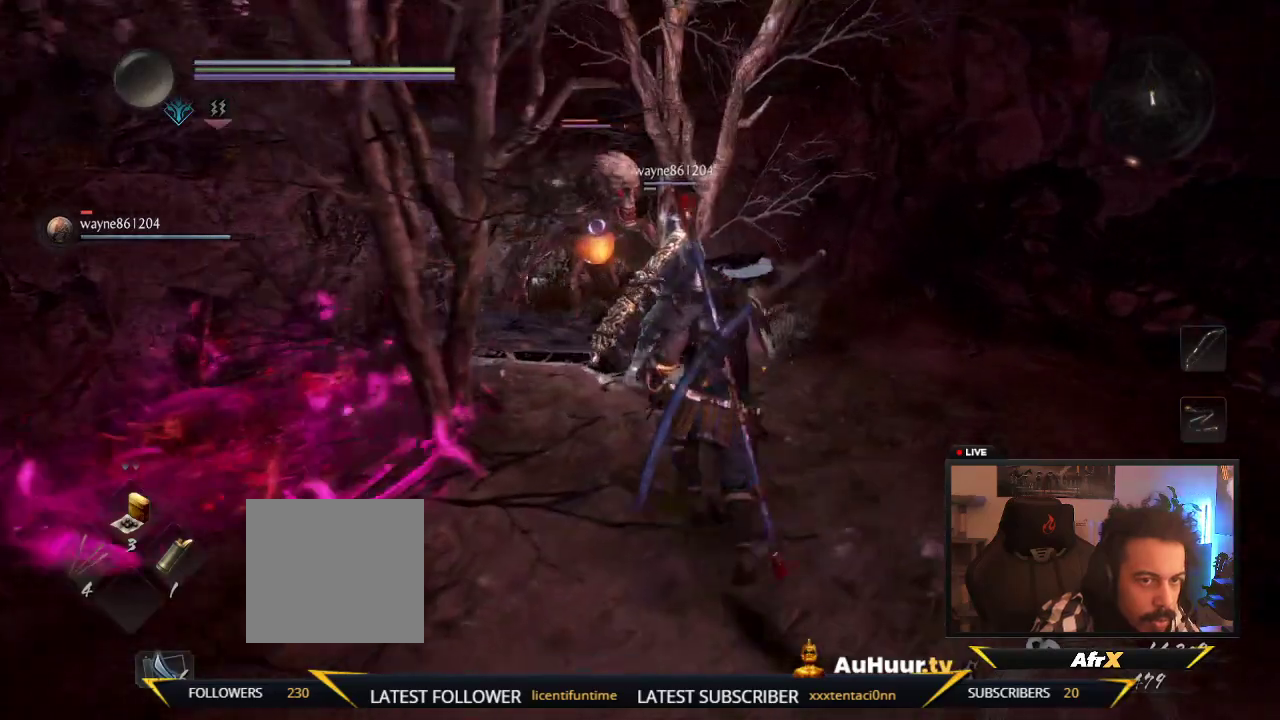
{"dt_ms": 700, "buttons": ["Y"], "left_stick": "up", "right_stick": "center", "events": [[150, "X", "down"], [300, "left_stick", "up"], [367, "X", "up"], [517, "Y", "down"]]}
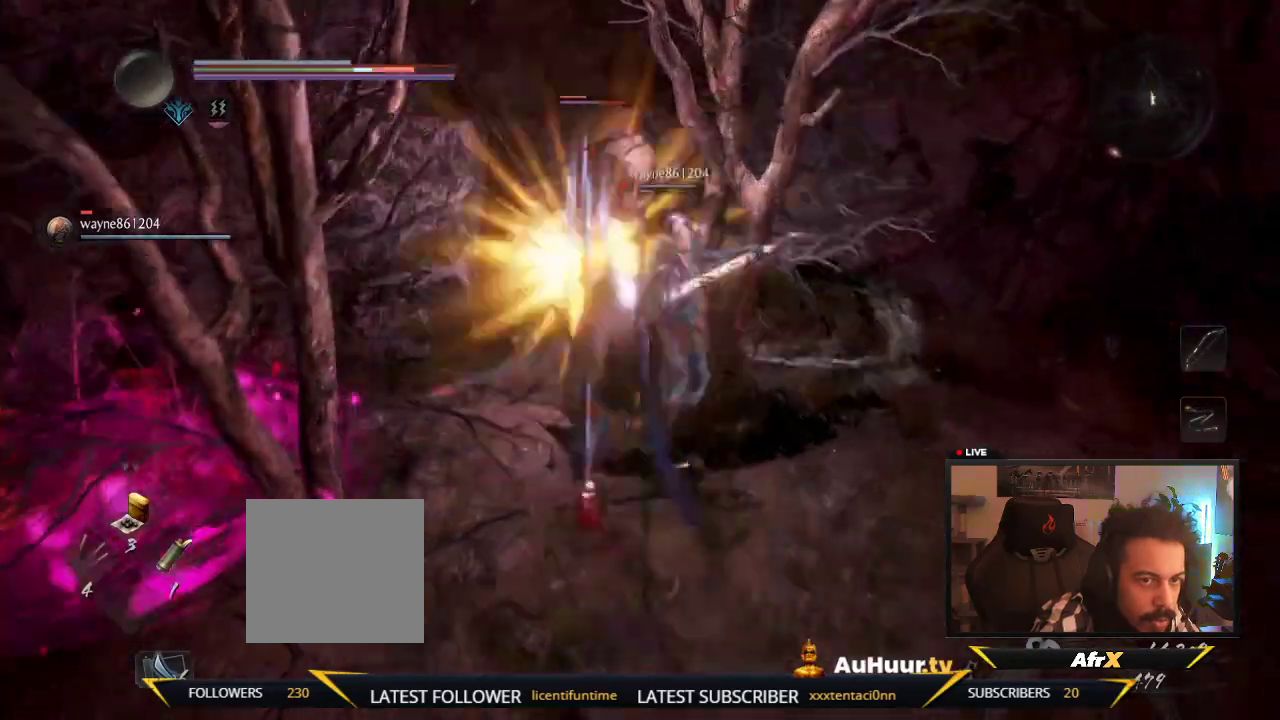
{"dt_ms": 600, "buttons": [], "left_stick": "up", "right_stick": "center", "events": [[50, "Y", "up"], [150, "Y", "down"], [333, "Y", "up"], [417, "Y", "down"], [567, "Y", "up"]]}
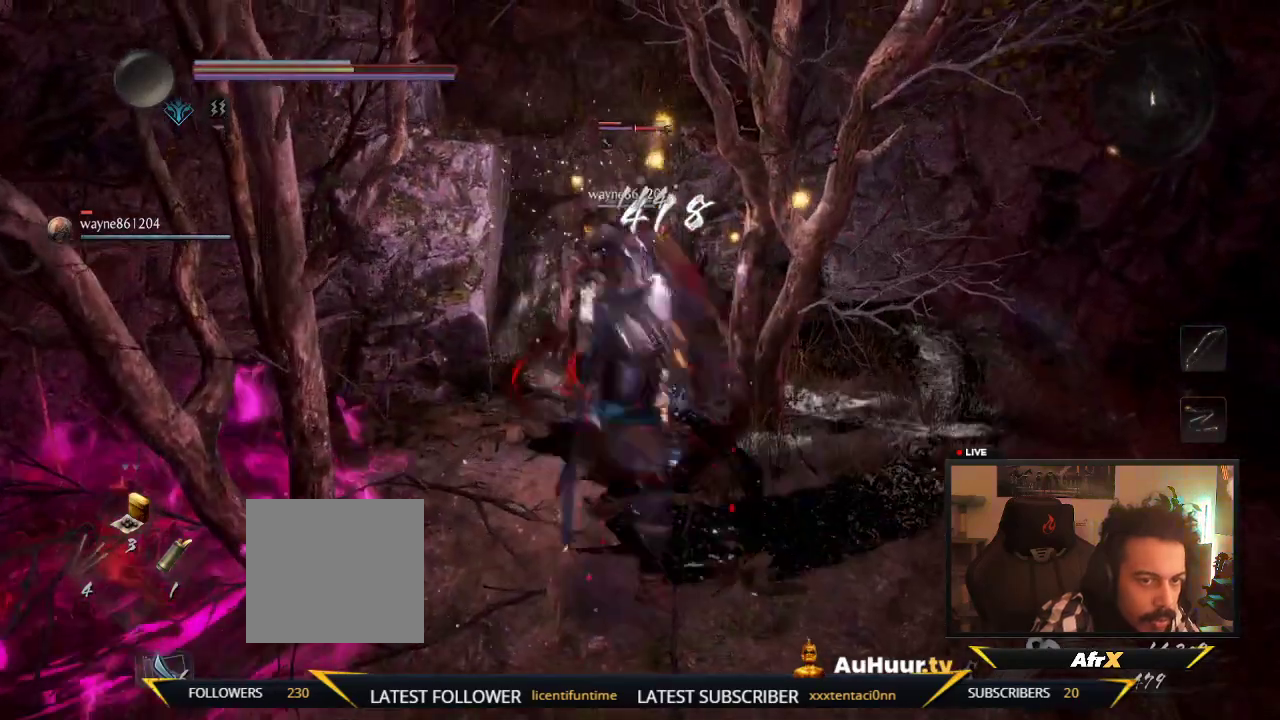
{"dt_ms": 300, "buttons": [], "left_stick": "up", "right_stick": "center", "events": [[67, "Y", "down"], [283, "Y", "up"]]}
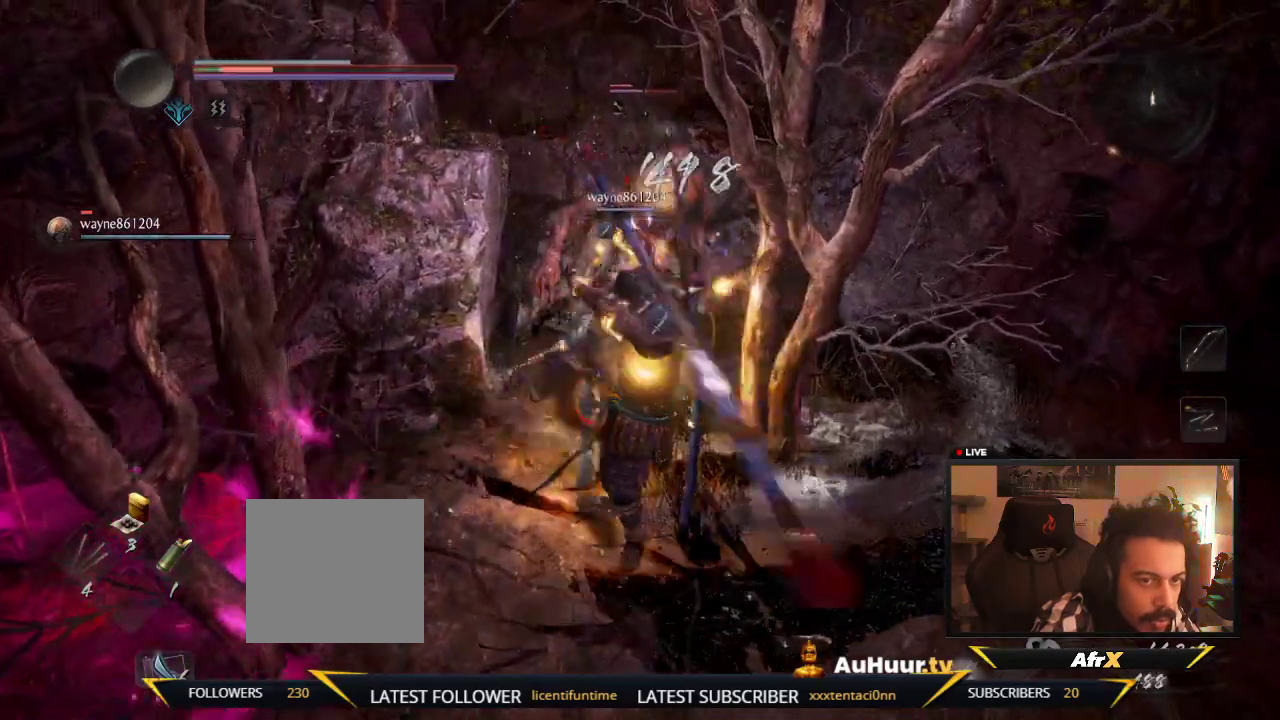
{"dt_ms": 300, "buttons": [], "left_stick": "up", "right_stick": "center", "events": [[33, "Y", "down"], [250, "Y", "up"]]}
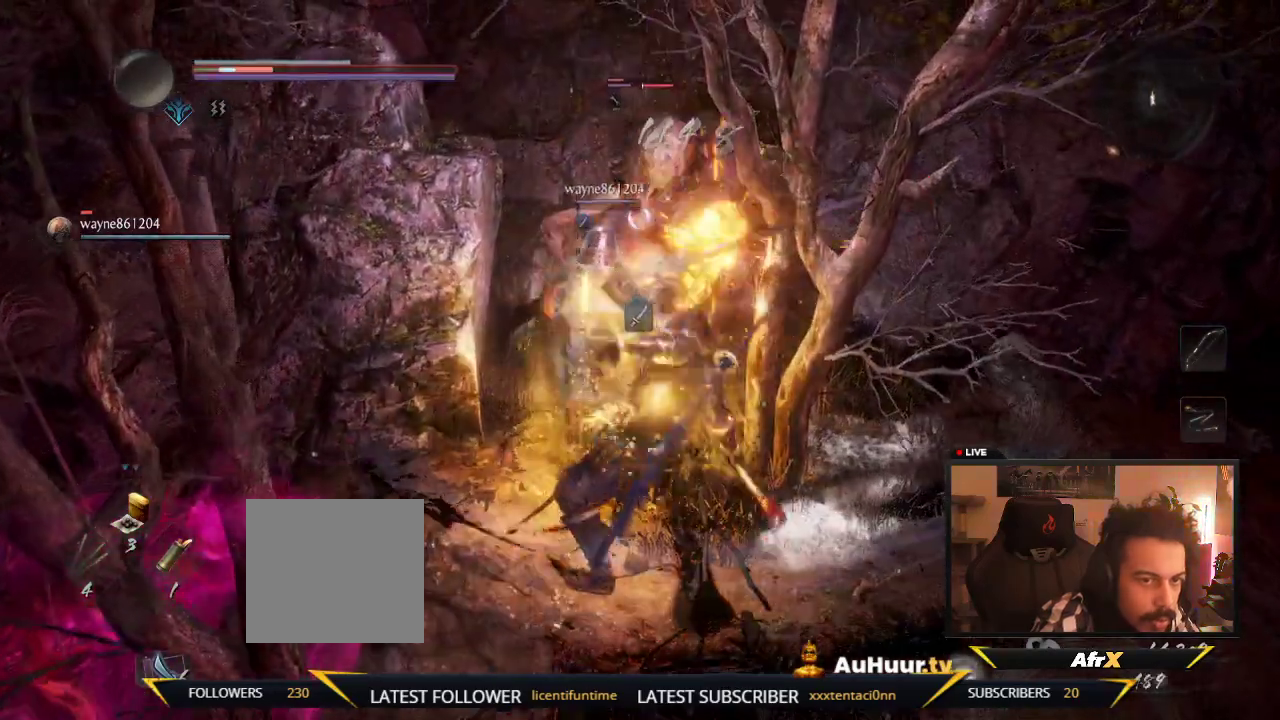
{"dt_ms": 600, "buttons": [], "left_stick": "down", "right_stick": "center", "events": [[233, "left_stick", "up-right"], [317, "left_stick", "center"], [450, "left_stick", "down"]]}
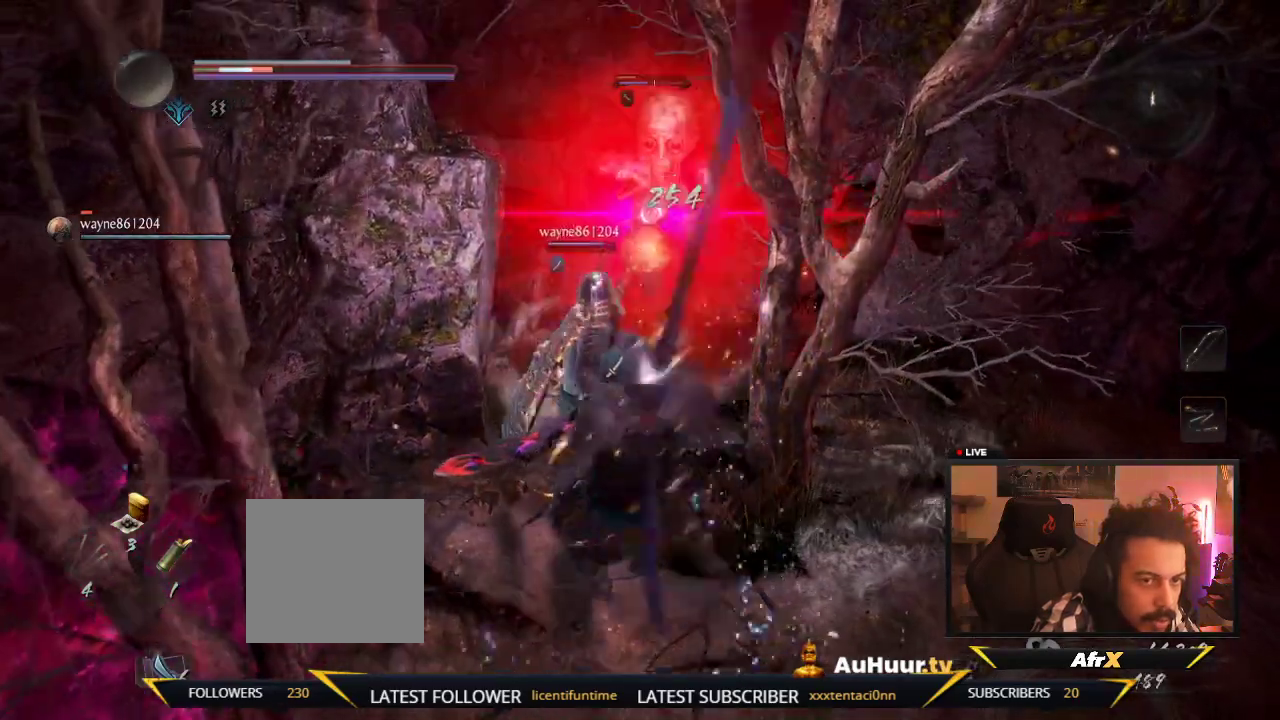
{"dt_ms": 600, "buttons": [], "left_stick": "down-right", "right_stick": "center", "events": [[350, "left_stick", "down-right"]]}
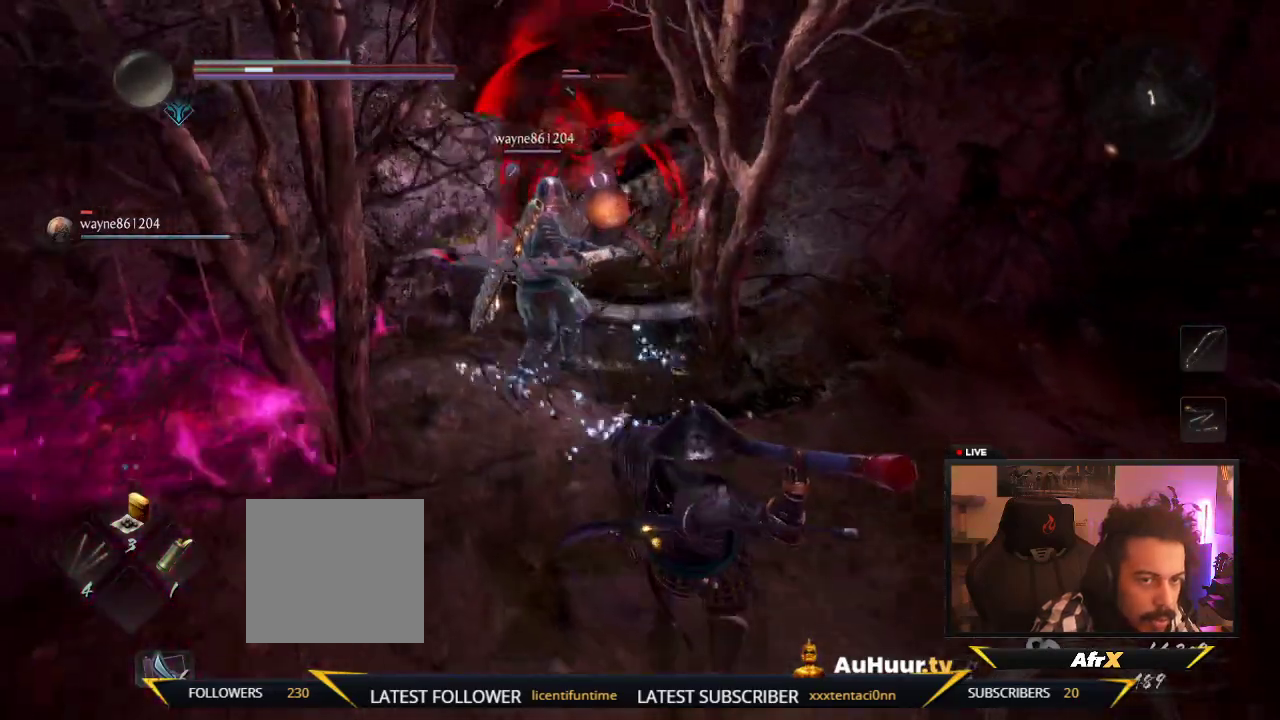
{"dt_ms": 500, "buttons": [], "left_stick": "down-right", "right_stick": "center", "events": []}
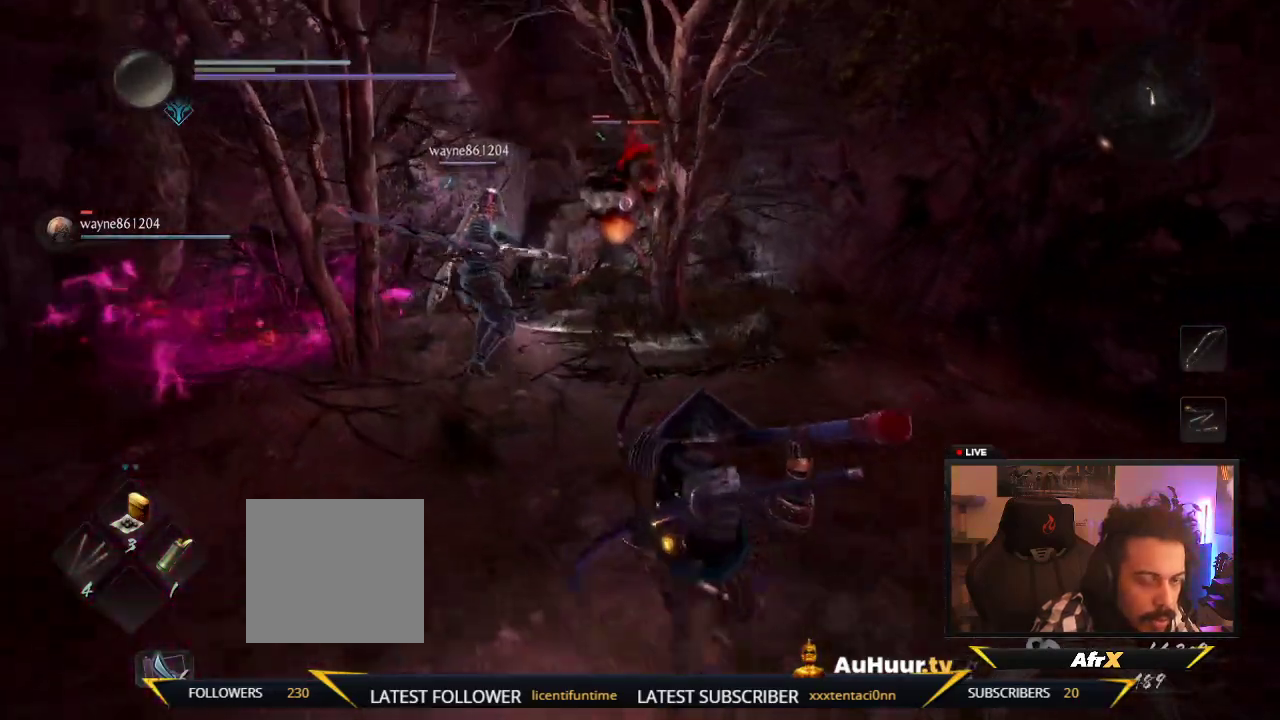
{"dt_ms": 700, "buttons": [], "left_stick": "left", "right_stick": "center", "events": [[150, "left_stick", "right"], [333, "left_stick", "down-right"], [417, "left_stick", "down"], [533, "left_stick", "down-left"], [683, "left_stick", "left"]]}
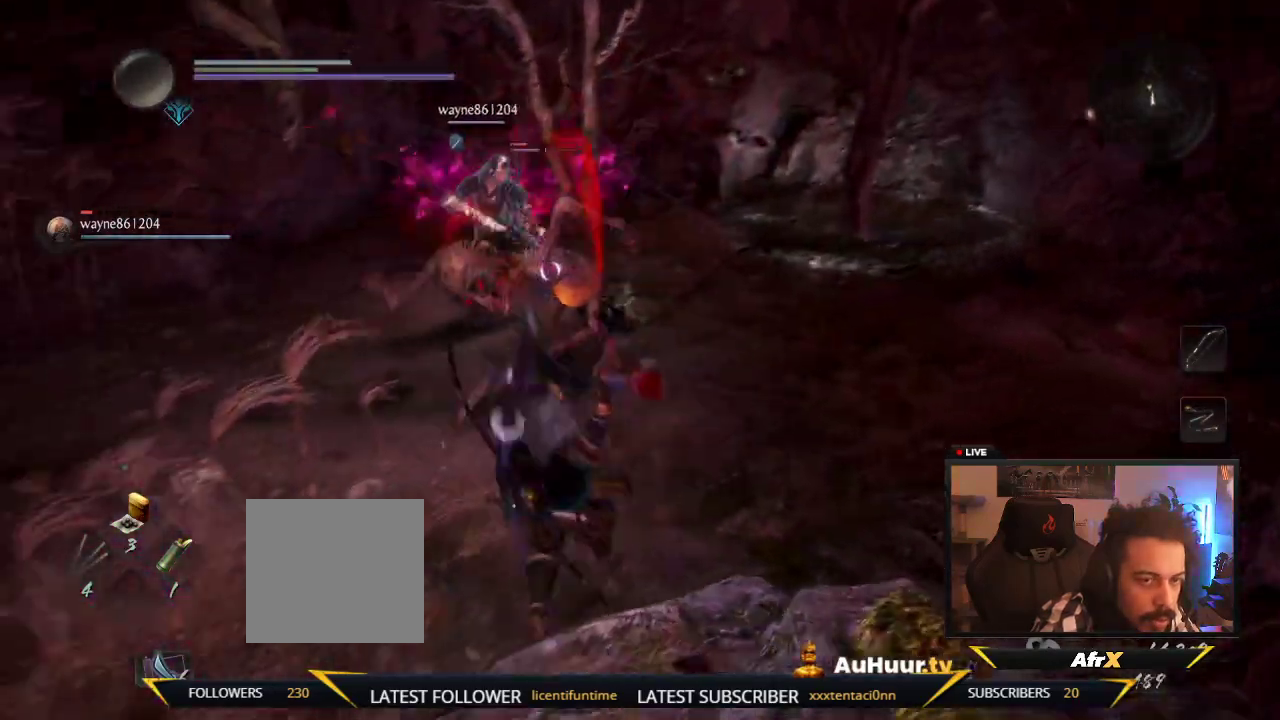
{"dt_ms": 300, "buttons": [], "left_stick": "up", "right_stick": "center"}
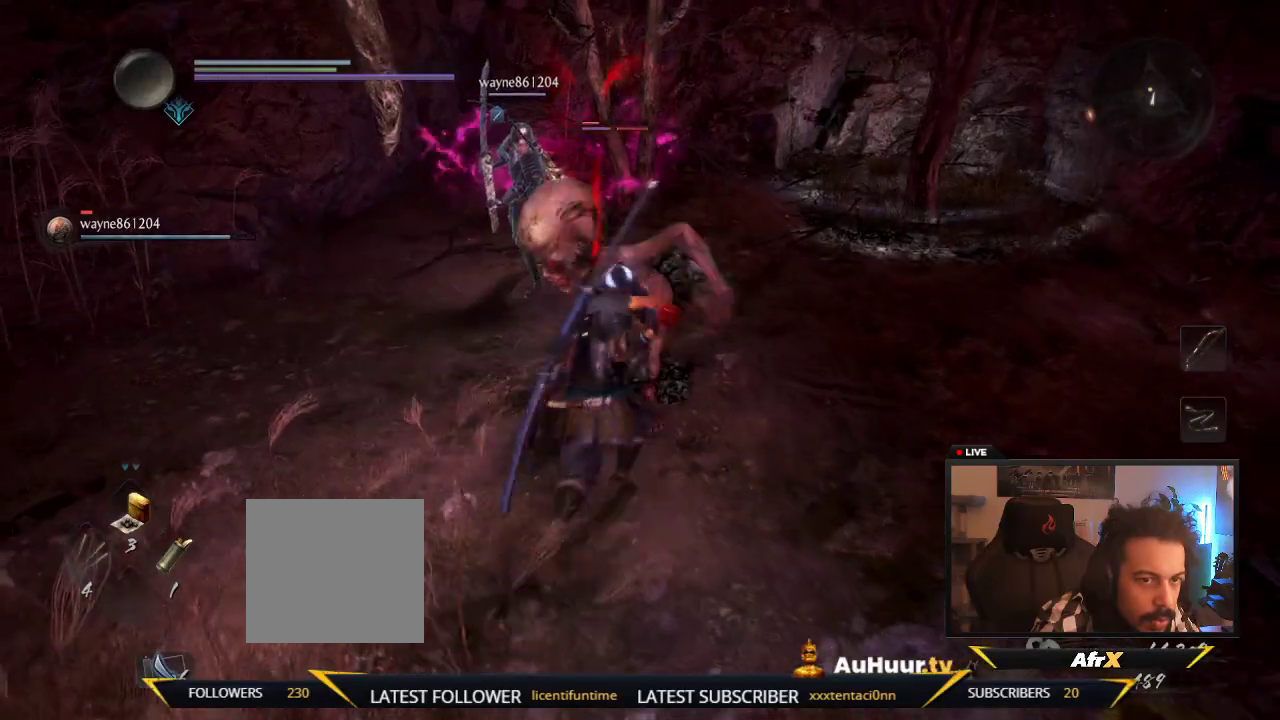
{"dt_ms": 300, "buttons": [], "left_stick": "up", "right_stick": "center", "events": [[17, "Y", "down"], [233, "Y", "up"]]}
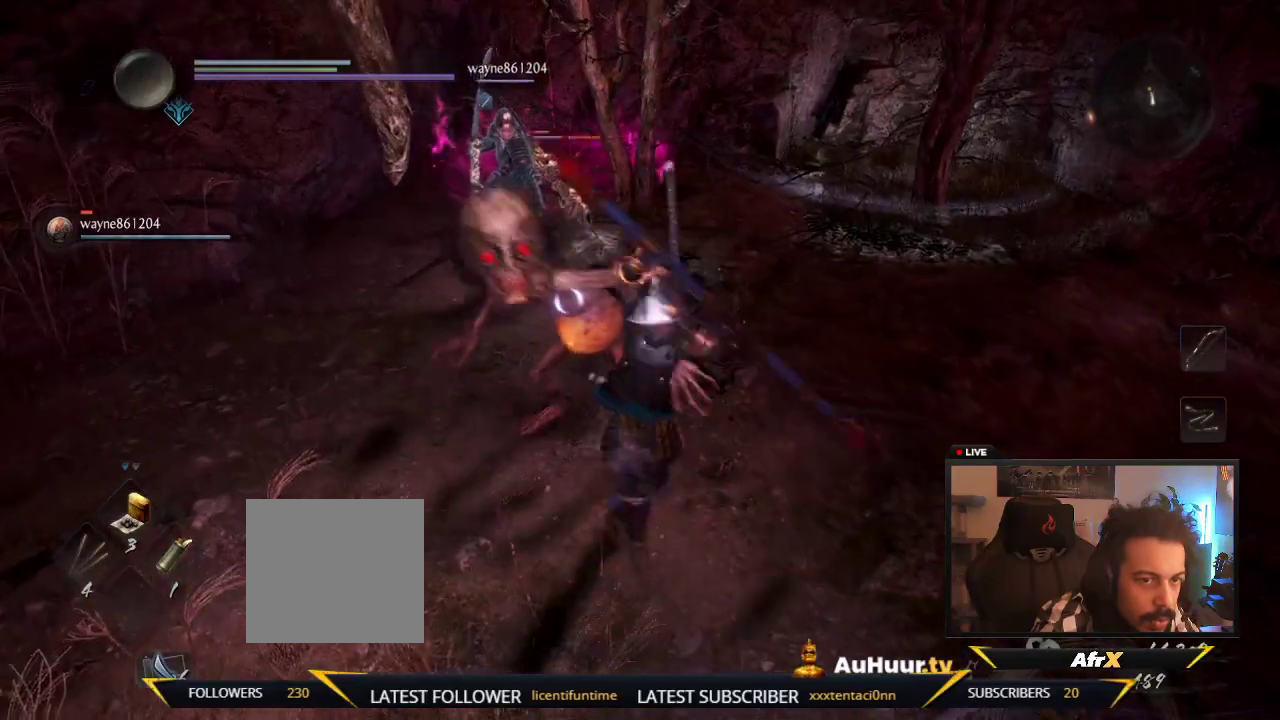
{"dt_ms": 600, "buttons": [], "left_stick": "center", "right_stick": "center"}